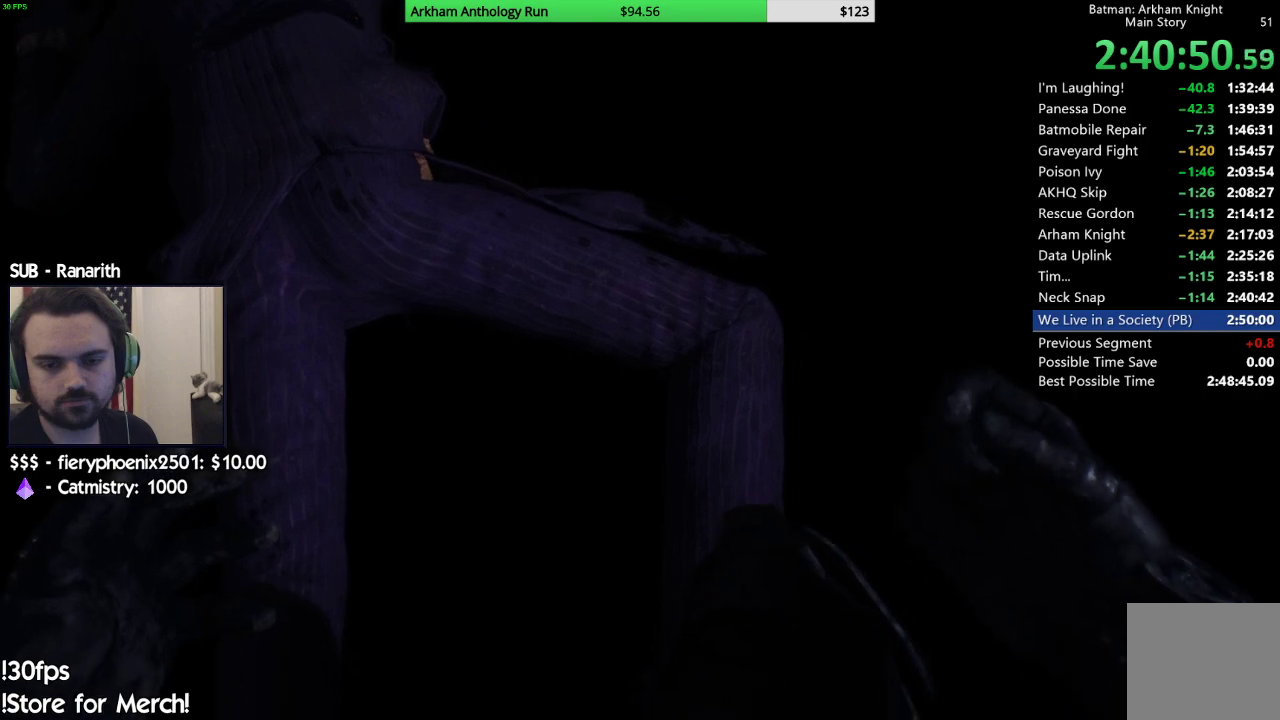
Gameplay with a controller (Xbox layout); each line is a JSON object with the inputs held at the frame after it. "events" lists button and stick changes between this image and that frame as [ms after this image, input, new state], when the widget could be followed in between.
{"buttons": [], "left_stick": "center", "right_stick": "up", "events": [[283, "right_stick", "up"]]}
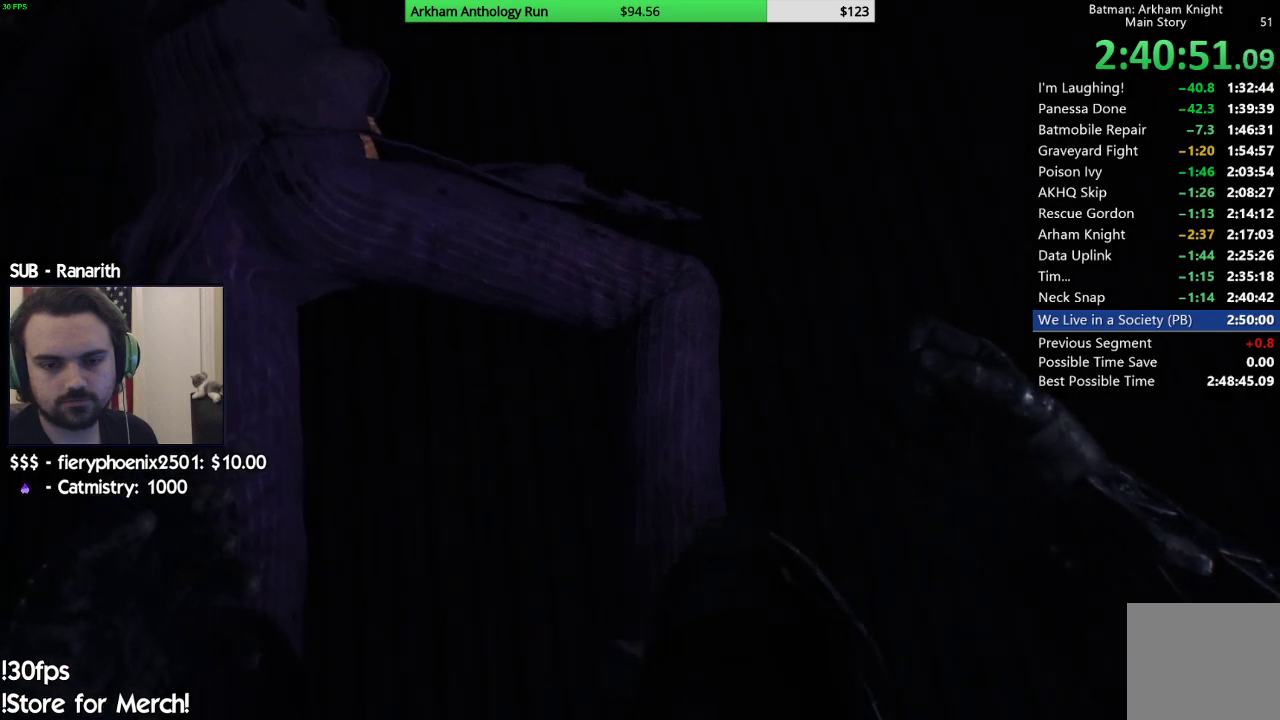
{"buttons": [], "left_stick": "up", "right_stick": "center", "events": [[233, "left_stick", "up"], [317, "right_stick", "up-right"], [433, "right_stick", "center"]]}
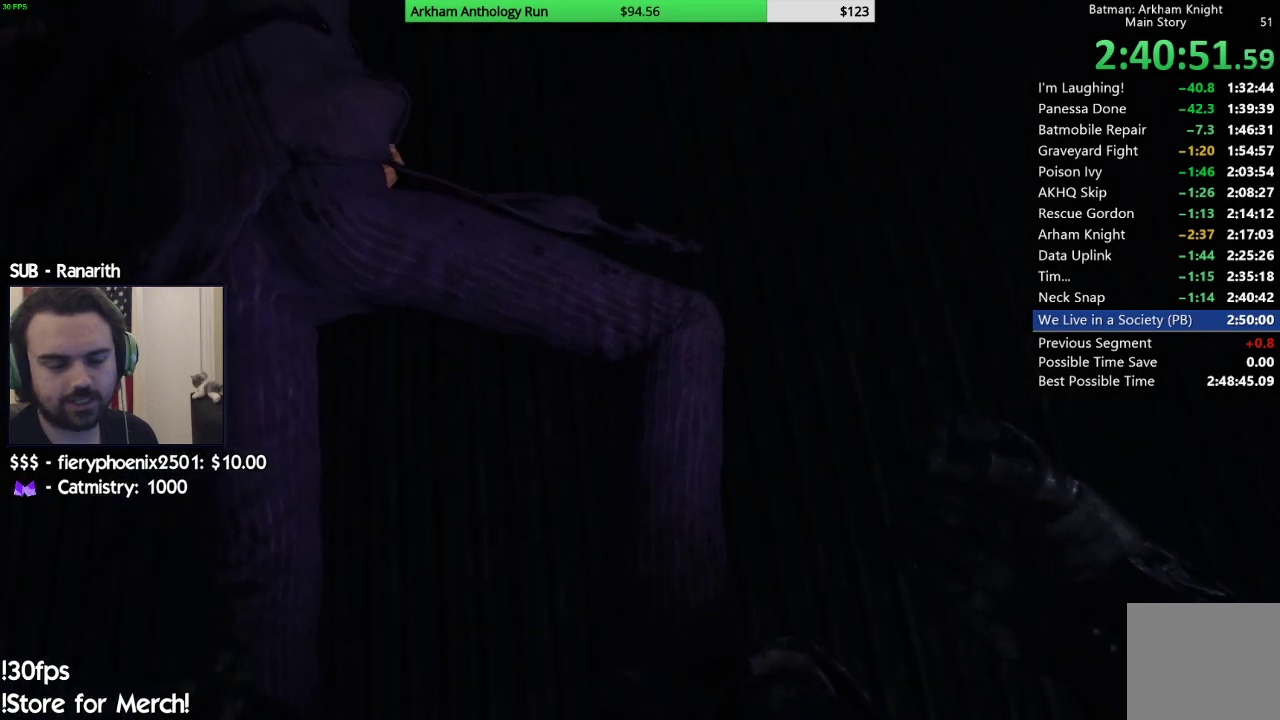
{"buttons": [], "left_stick": "center", "right_stick": "center", "events": [[400, "left_stick", "center"]]}
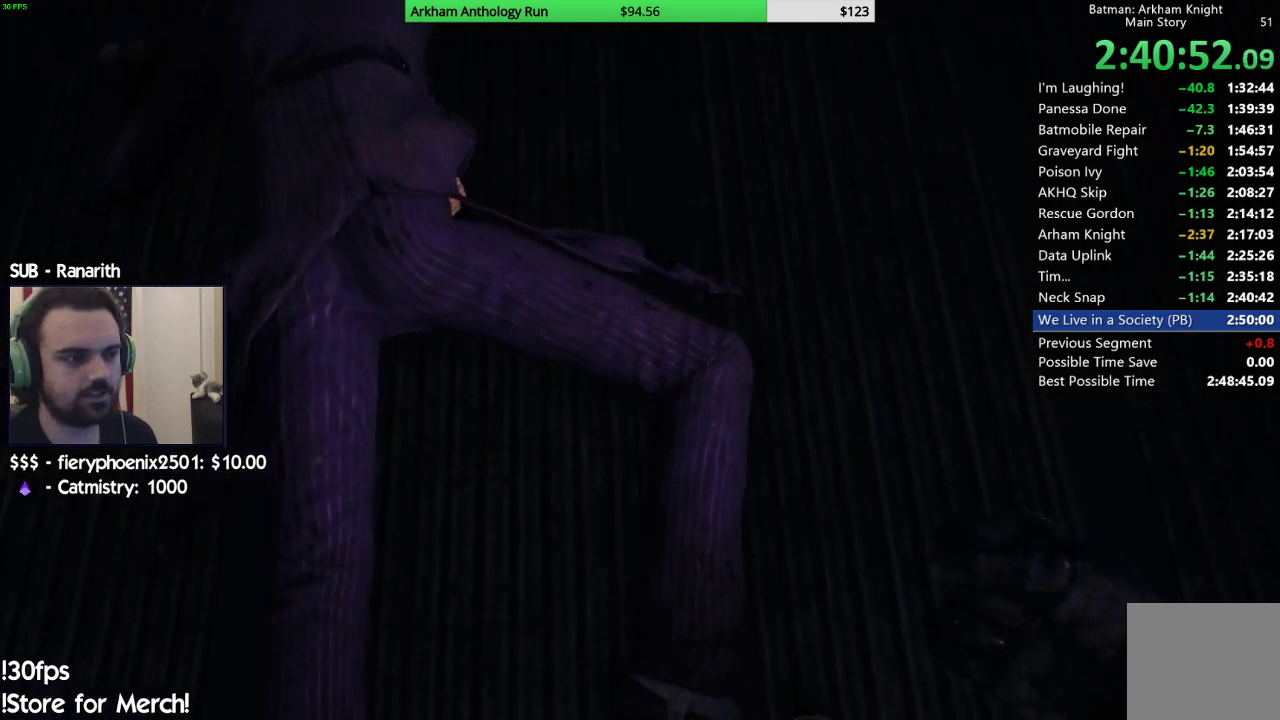
{"buttons": [], "left_stick": "center", "right_stick": "center", "events": []}
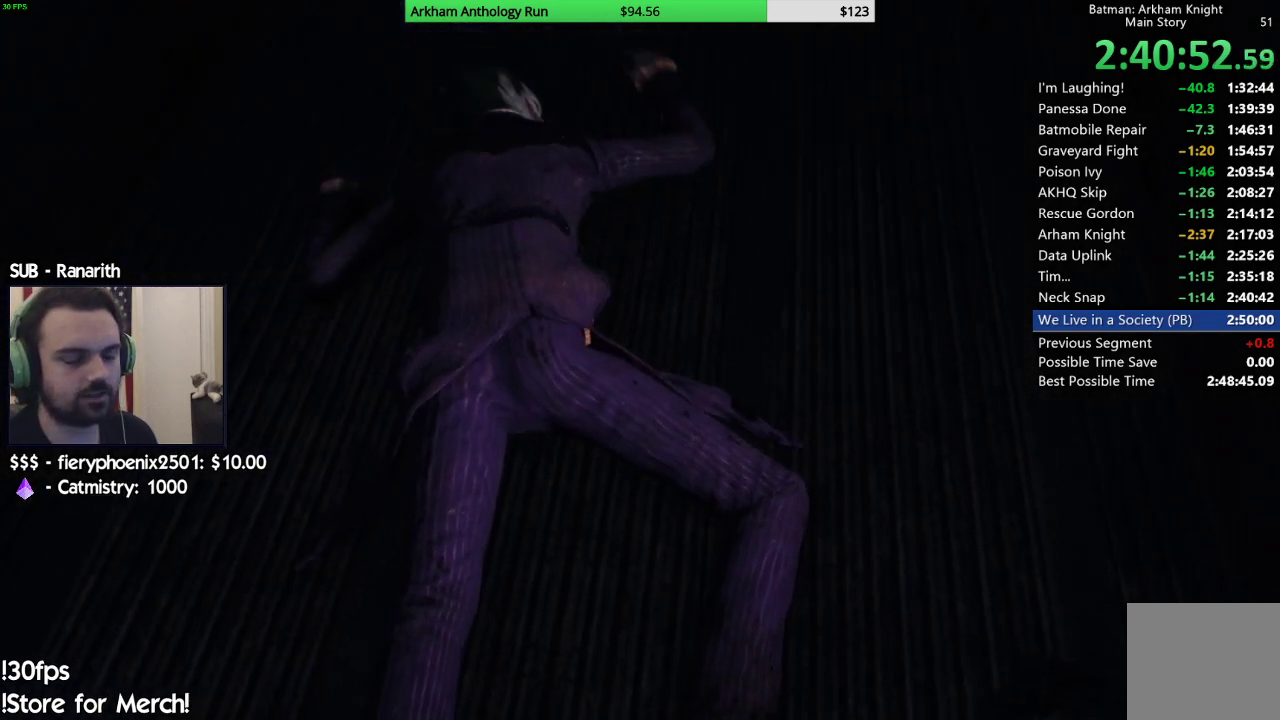
{"buttons": [], "left_stick": "center", "right_stick": "up-right", "events": [[217, "right_stick", "up-right"]]}
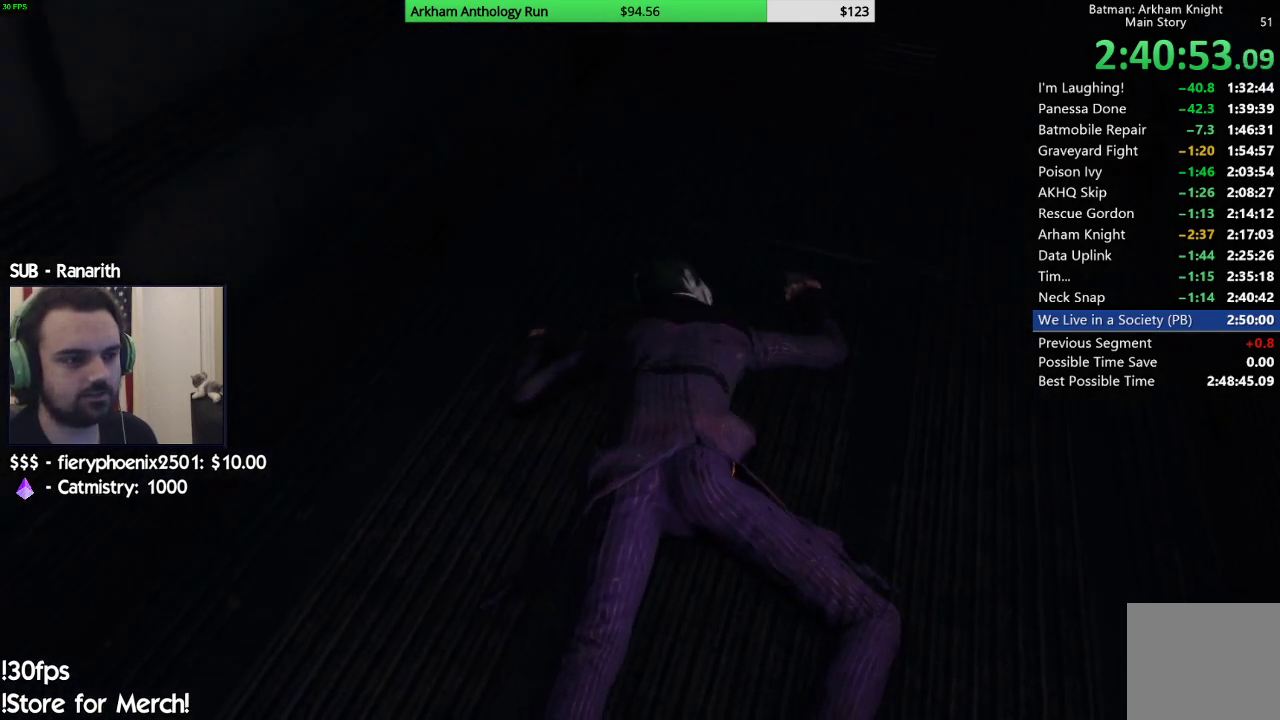
{"buttons": [], "left_stick": "center", "right_stick": "center", "events": [[283, "right_stick", "center"]]}
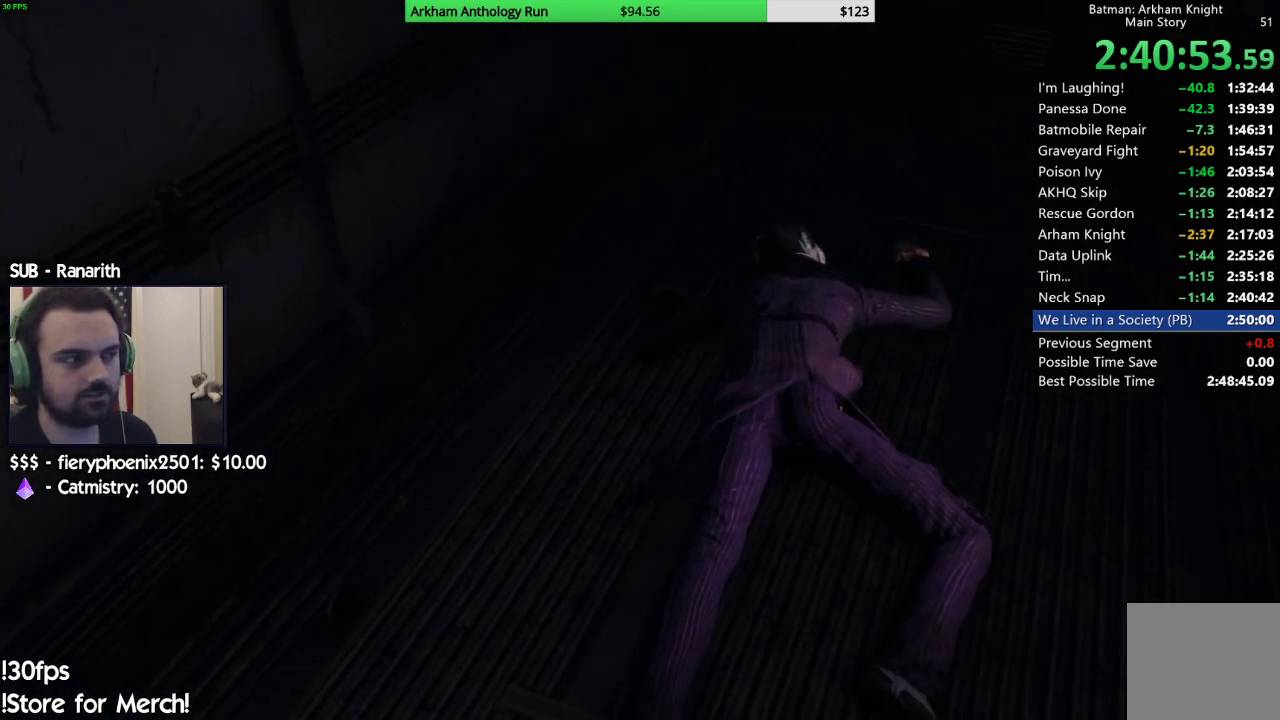
{"buttons": [], "left_stick": "center", "right_stick": "center", "events": []}
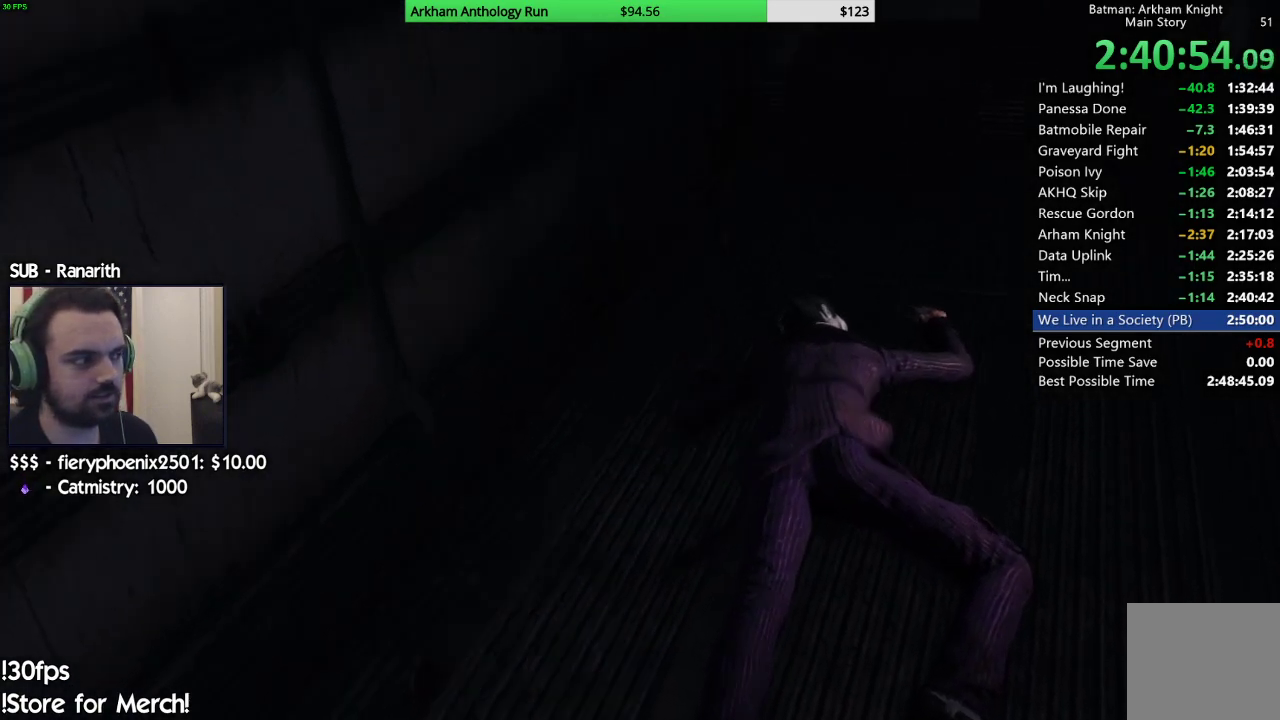
{"buttons": [], "left_stick": "center", "right_stick": "center", "events": []}
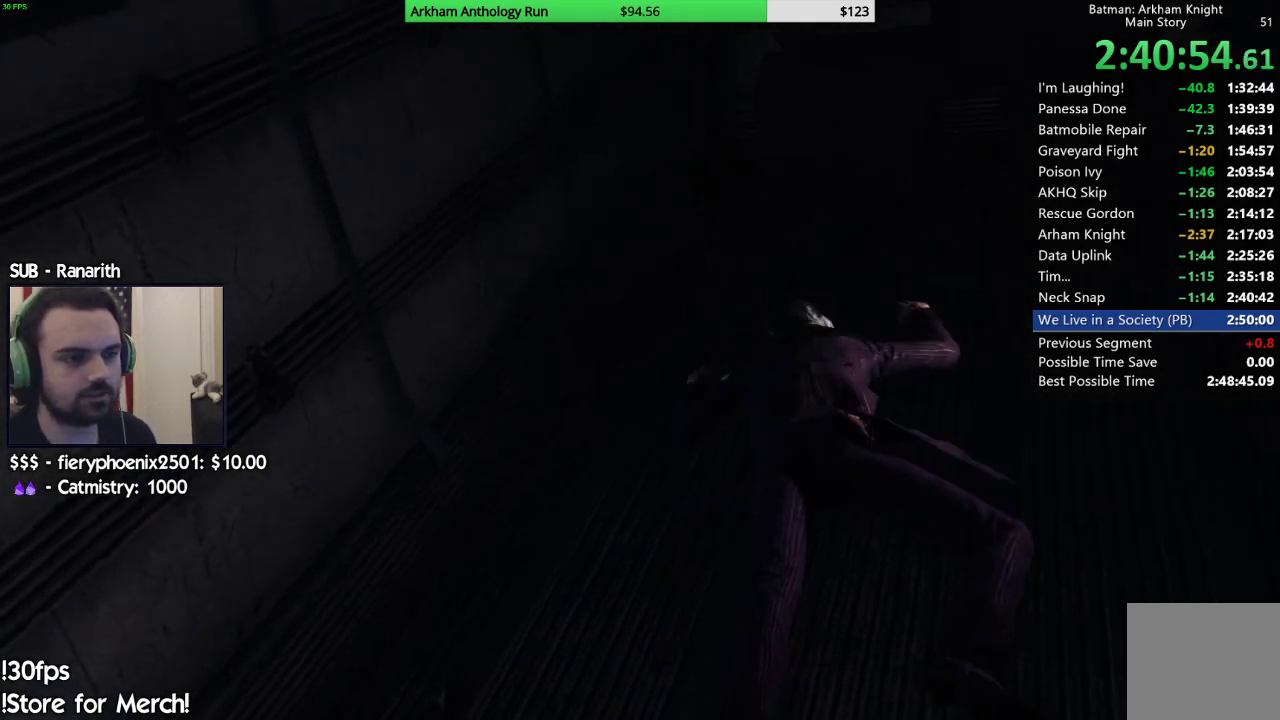
{"buttons": [], "left_stick": "center", "right_stick": "up", "events": [[467, "right_stick", "up"]]}
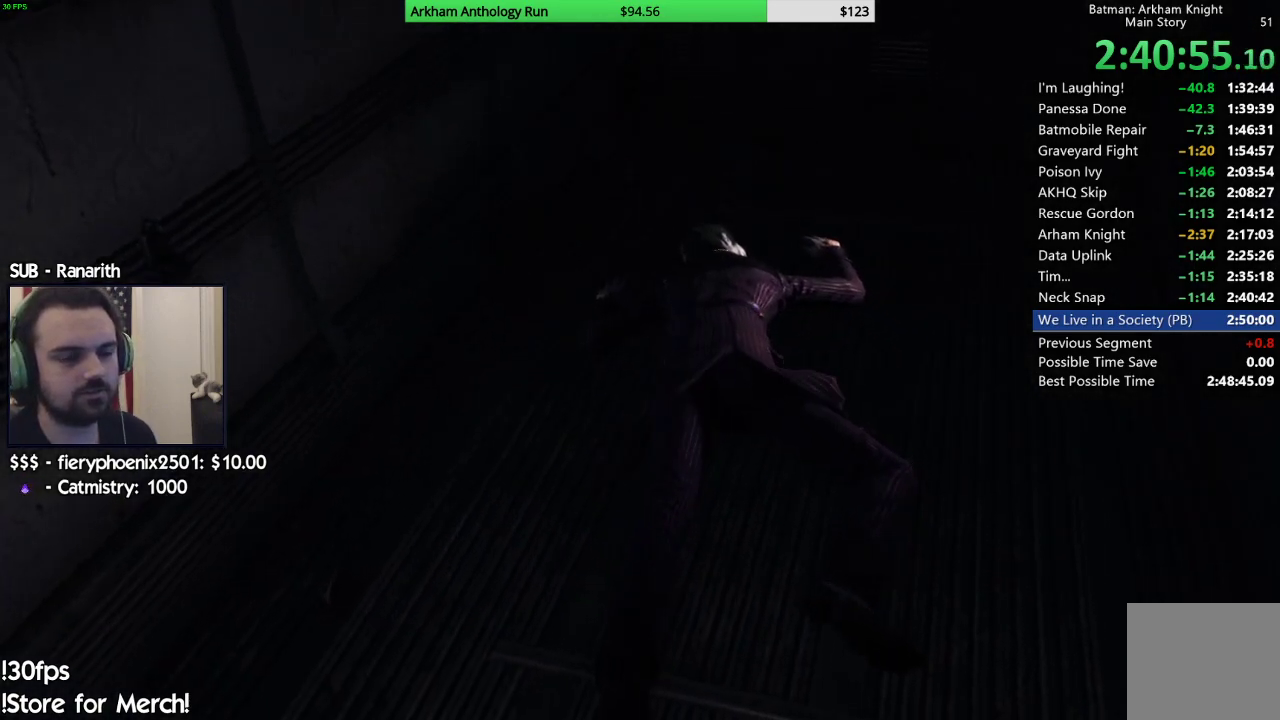
{"buttons": [], "left_stick": "center", "right_stick": "up", "events": []}
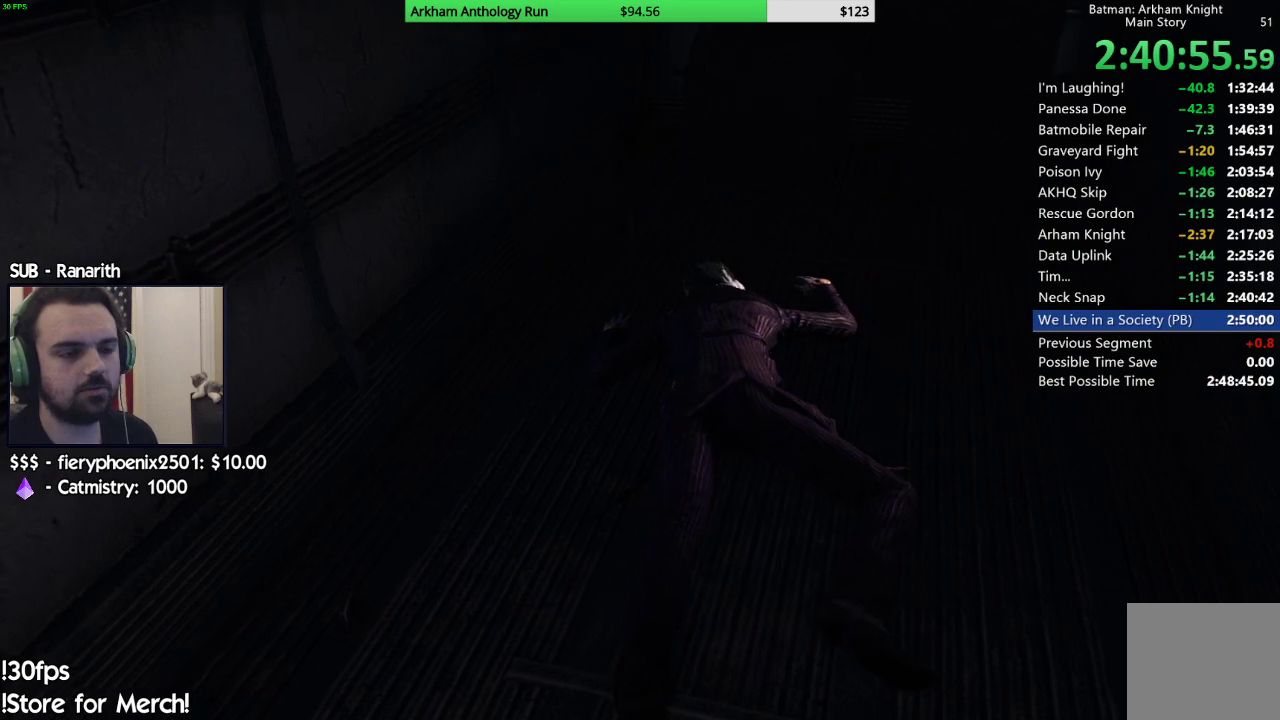
{"buttons": [], "left_stick": "center", "right_stick": "up", "events": []}
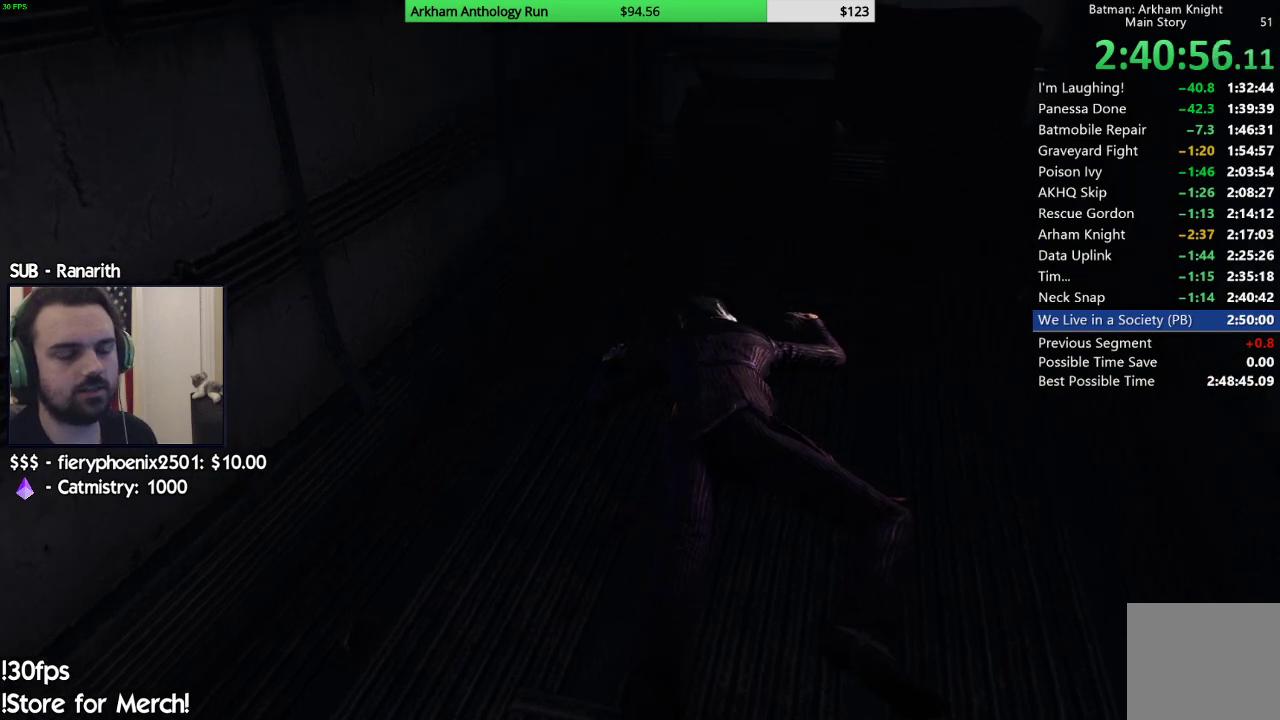
{"buttons": [], "left_stick": "center", "right_stick": "center", "events": [[17, "right_stick", "up-right"], [150, "right_stick", "center"]]}
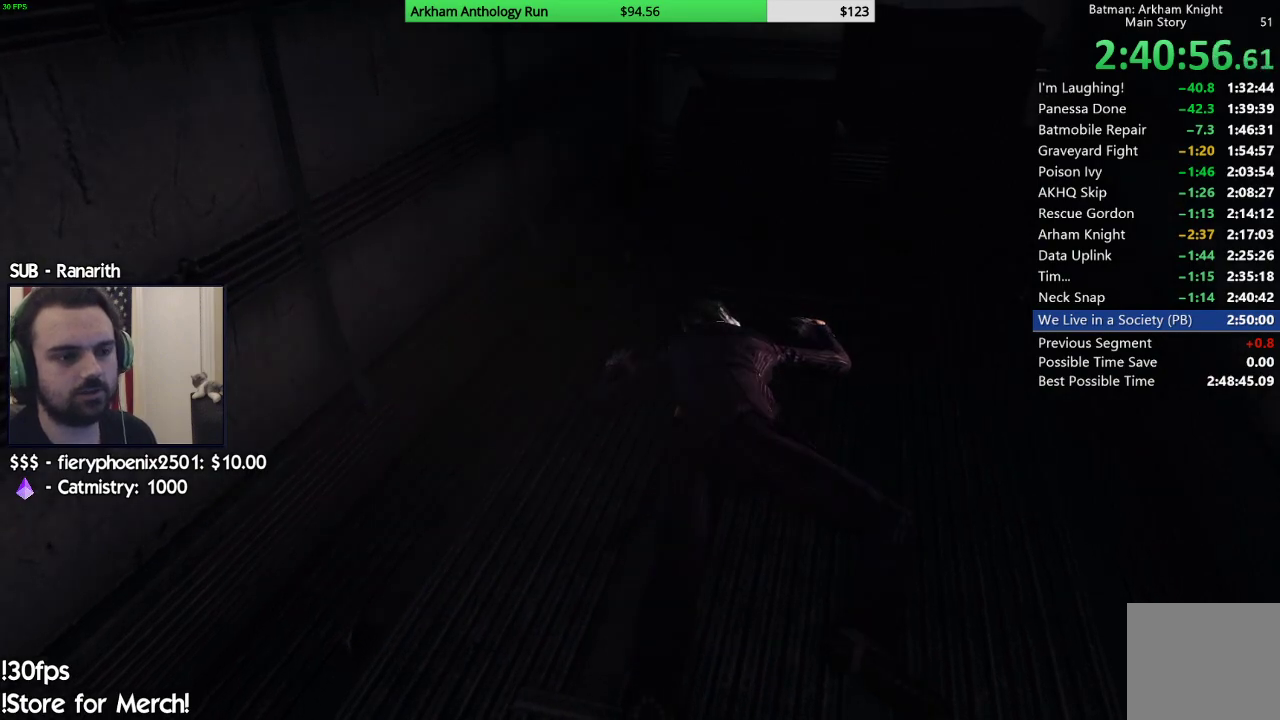
{"buttons": [], "left_stick": "center", "right_stick": "up-right", "events": [[150, "right_stick", "up-right"]]}
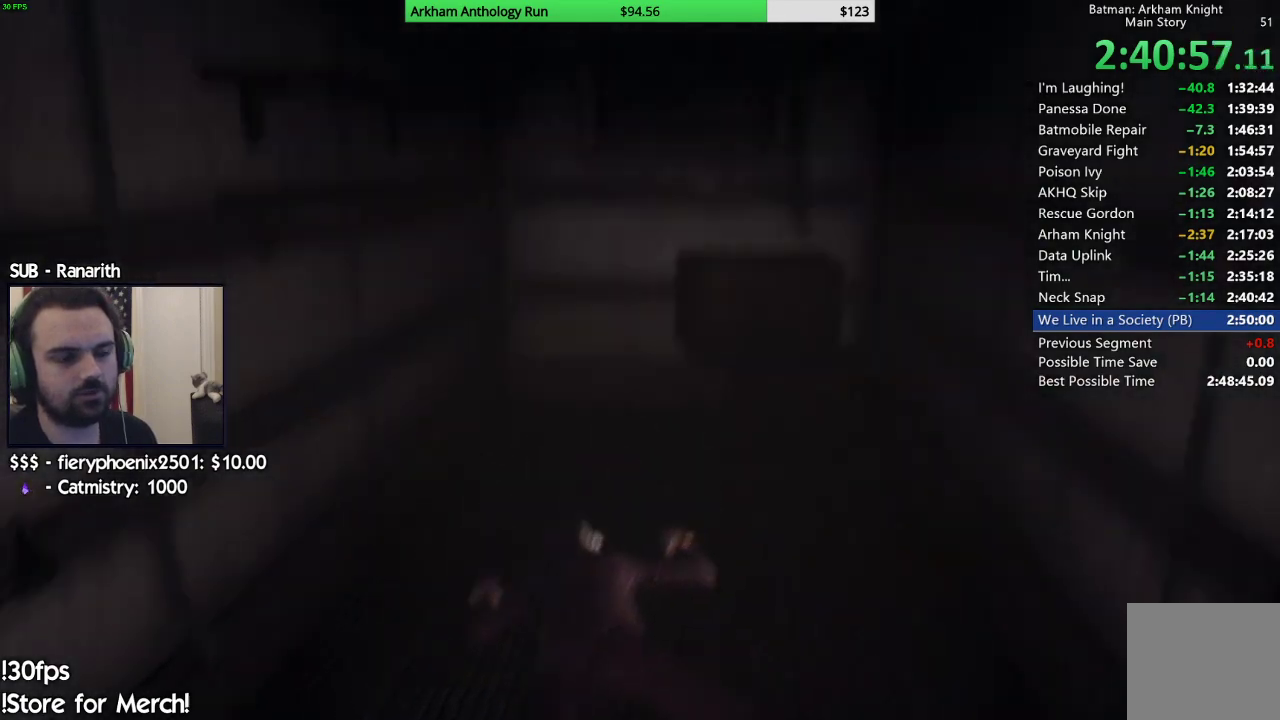
{"buttons": [], "left_stick": "center", "right_stick": "center", "events": [[17, "right_stick", "center"]]}
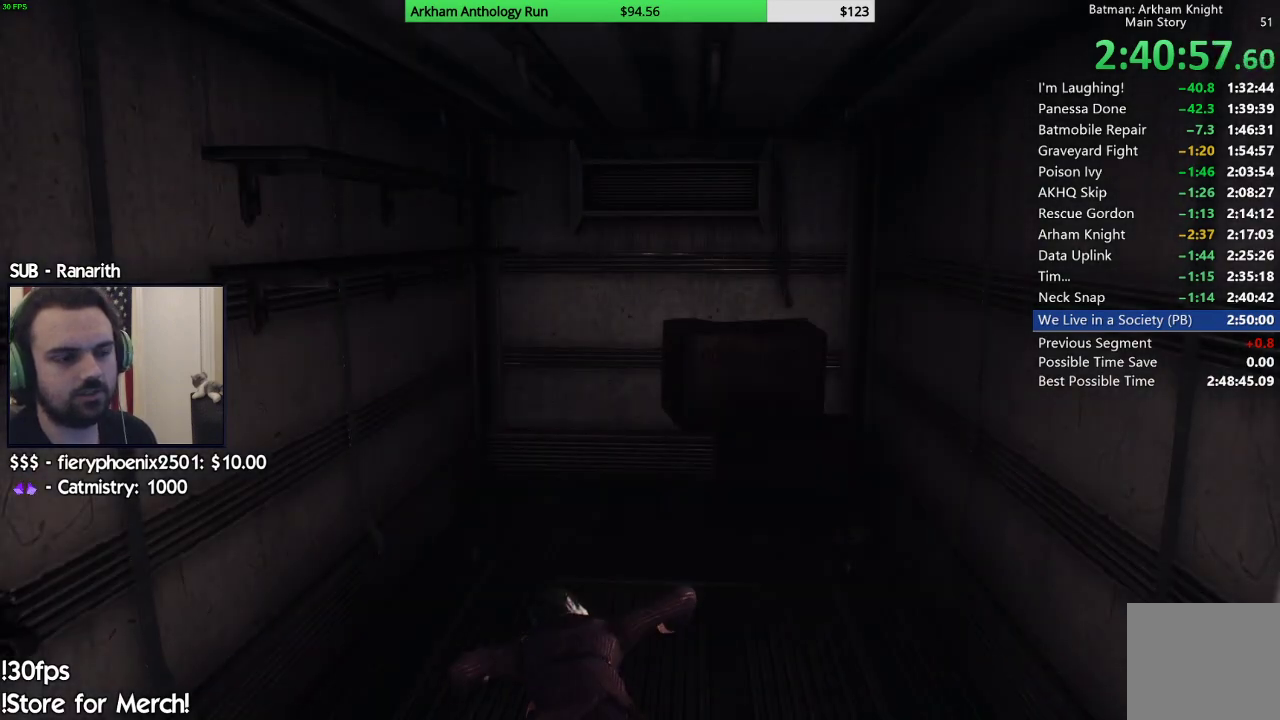
{"buttons": [], "left_stick": "center", "right_stick": "center", "events": []}
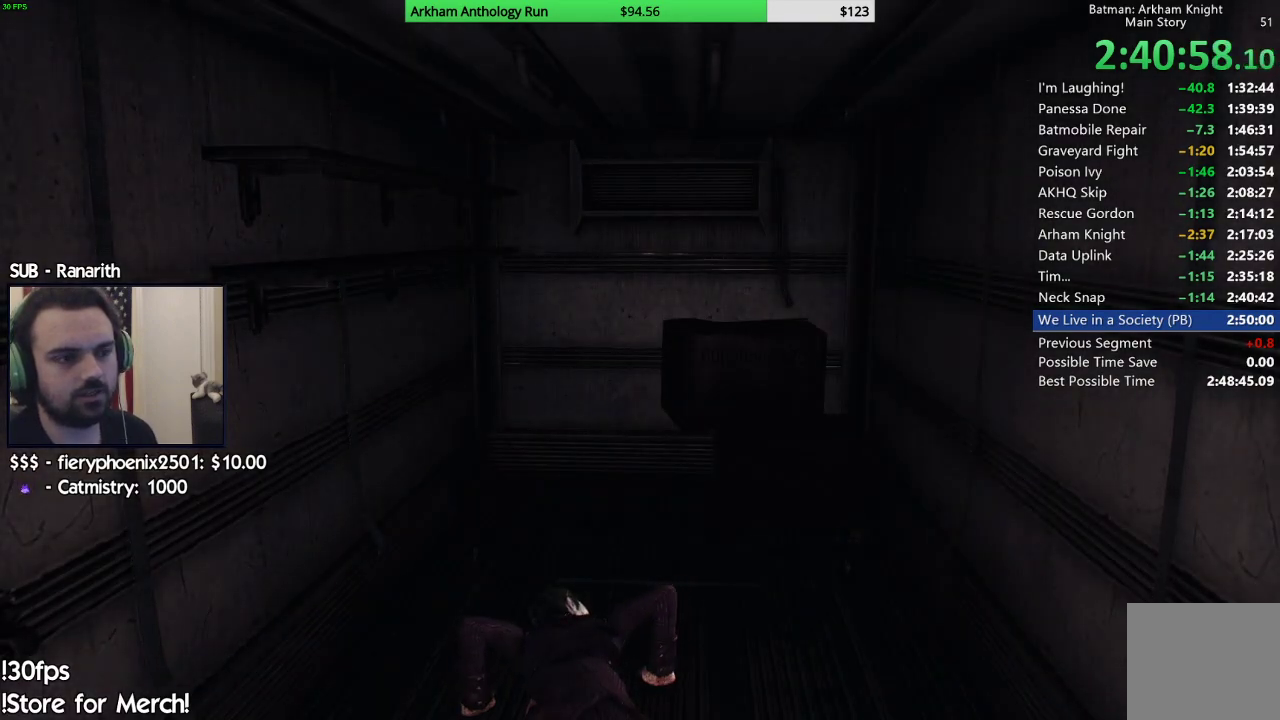
{"buttons": [], "left_stick": "center", "right_stick": "center", "events": []}
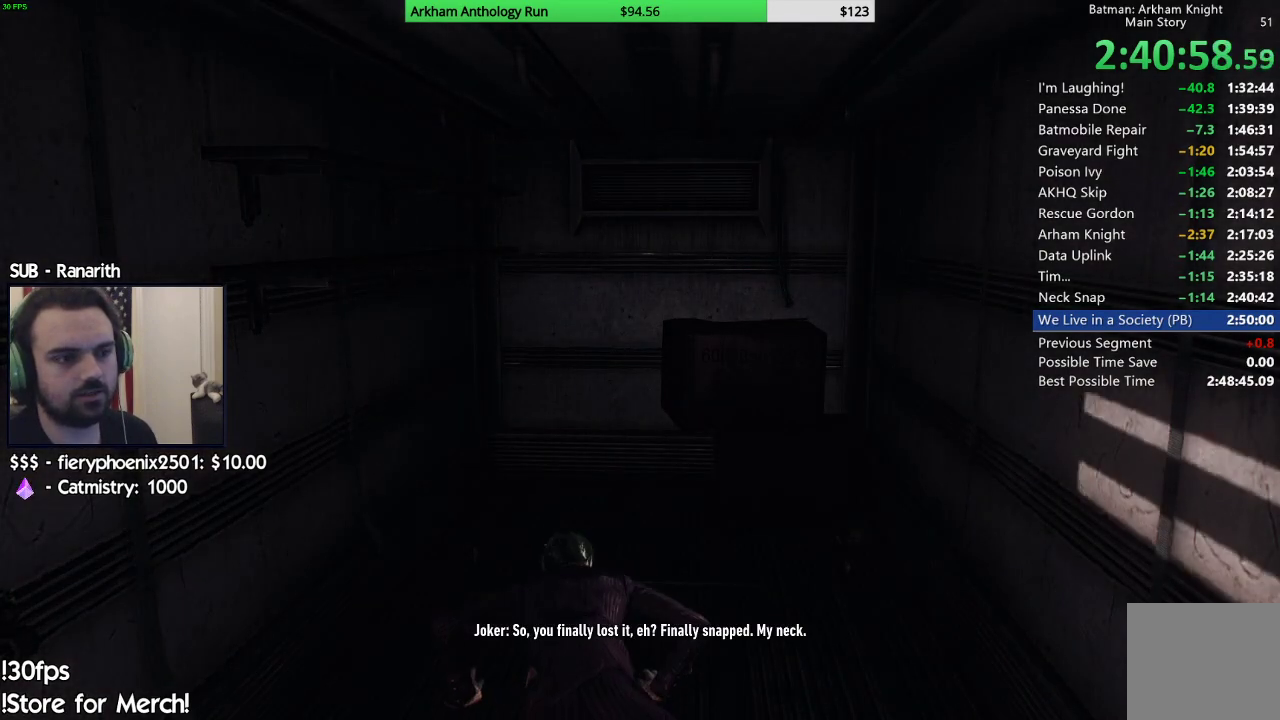
{"buttons": [], "left_stick": "center", "right_stick": "center", "events": []}
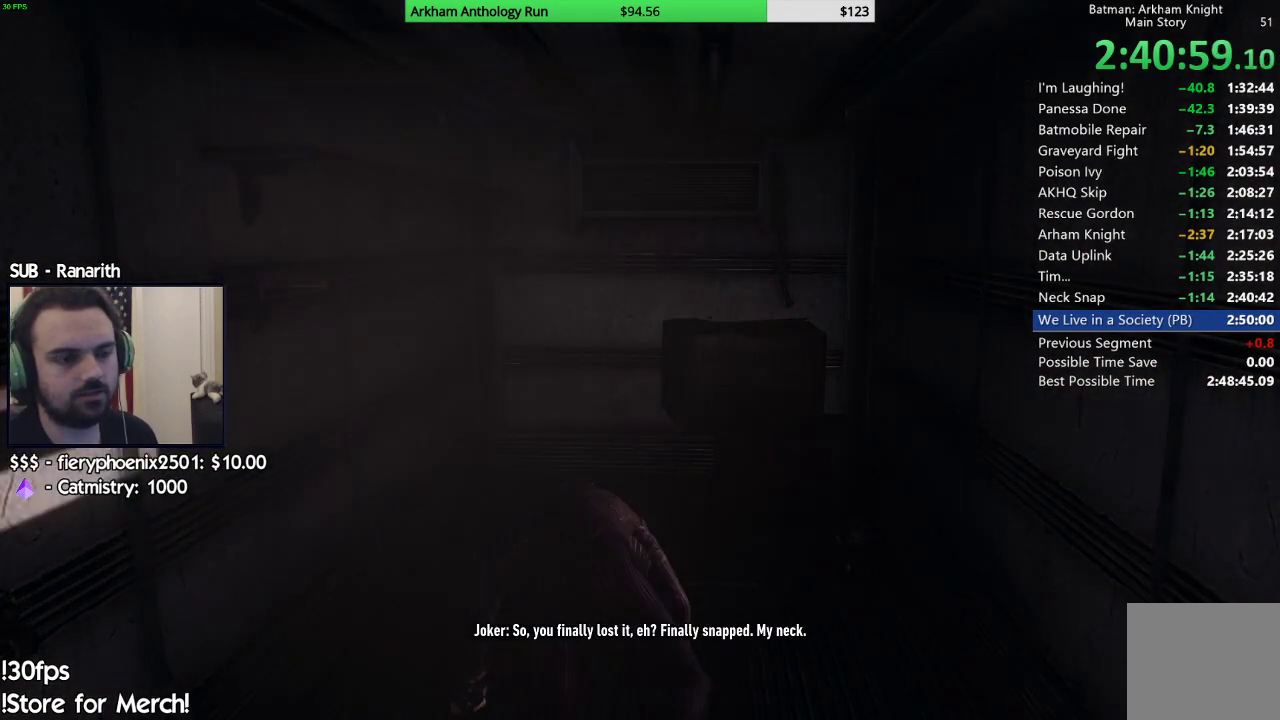
{"buttons": [], "left_stick": "center", "right_stick": "center", "events": []}
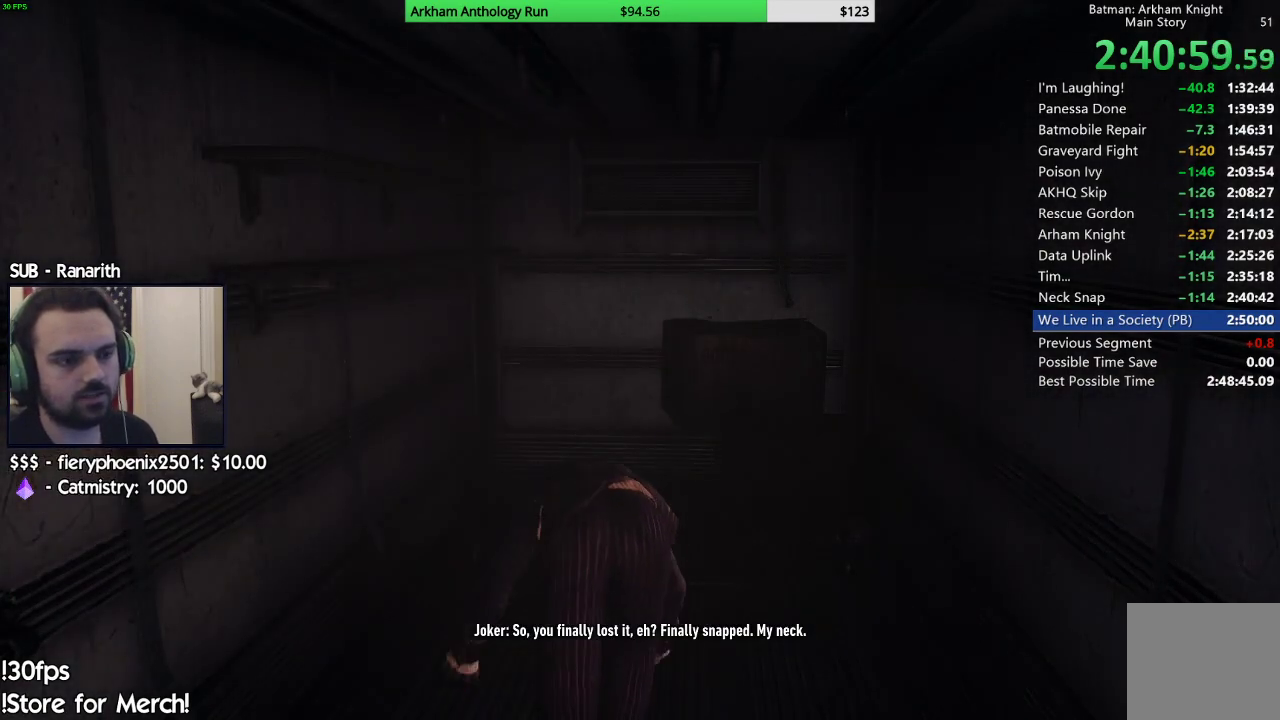
{"buttons": [], "left_stick": "up", "right_stick": "center", "events": [[33, "left_stick", "up"]]}
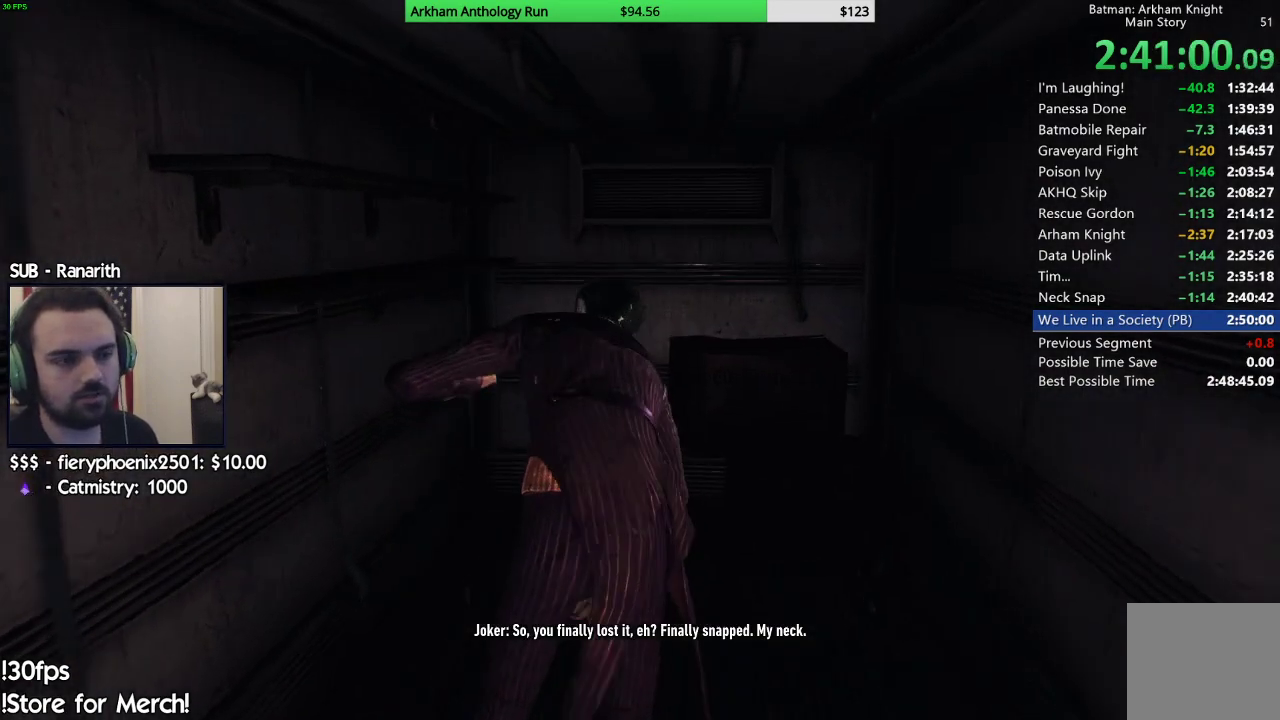
{"buttons": [], "left_stick": "up-right", "right_stick": "center", "events": [[50, "left_stick", "up-right"]]}
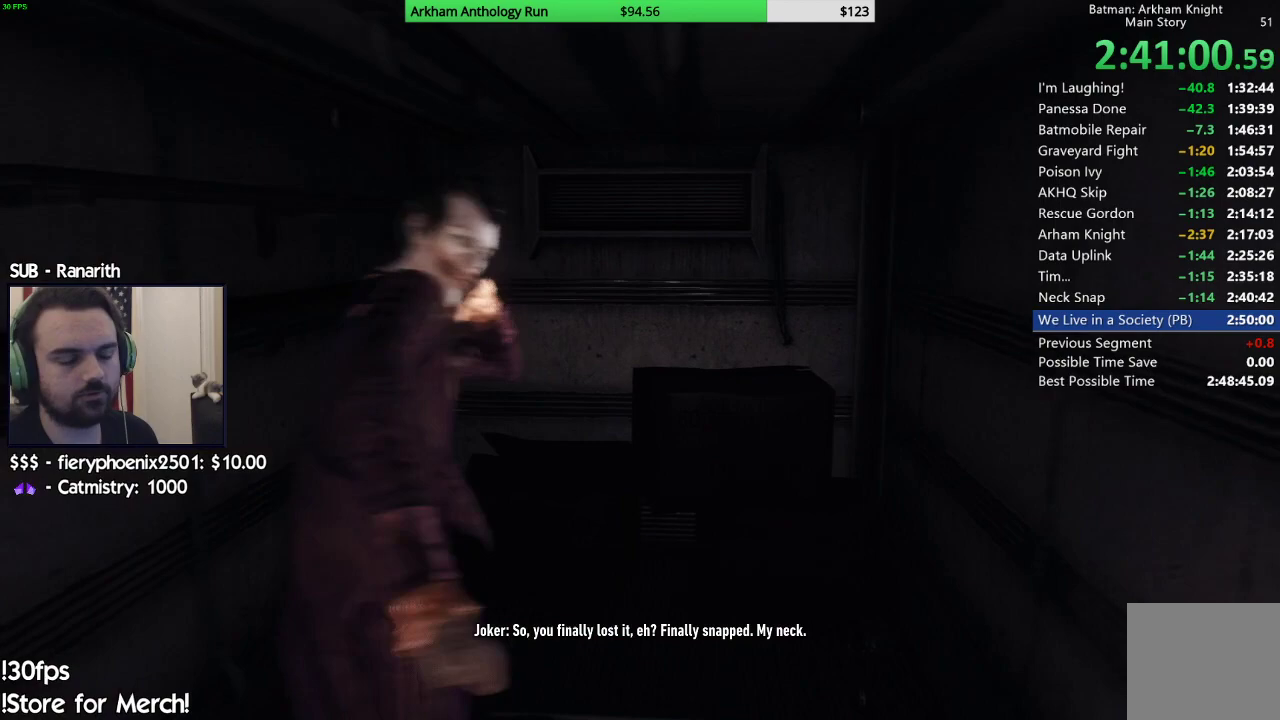
{"buttons": [], "left_stick": "down", "right_stick": "center", "events": [[100, "left_stick", "center"], [183, "left_stick", "down"]]}